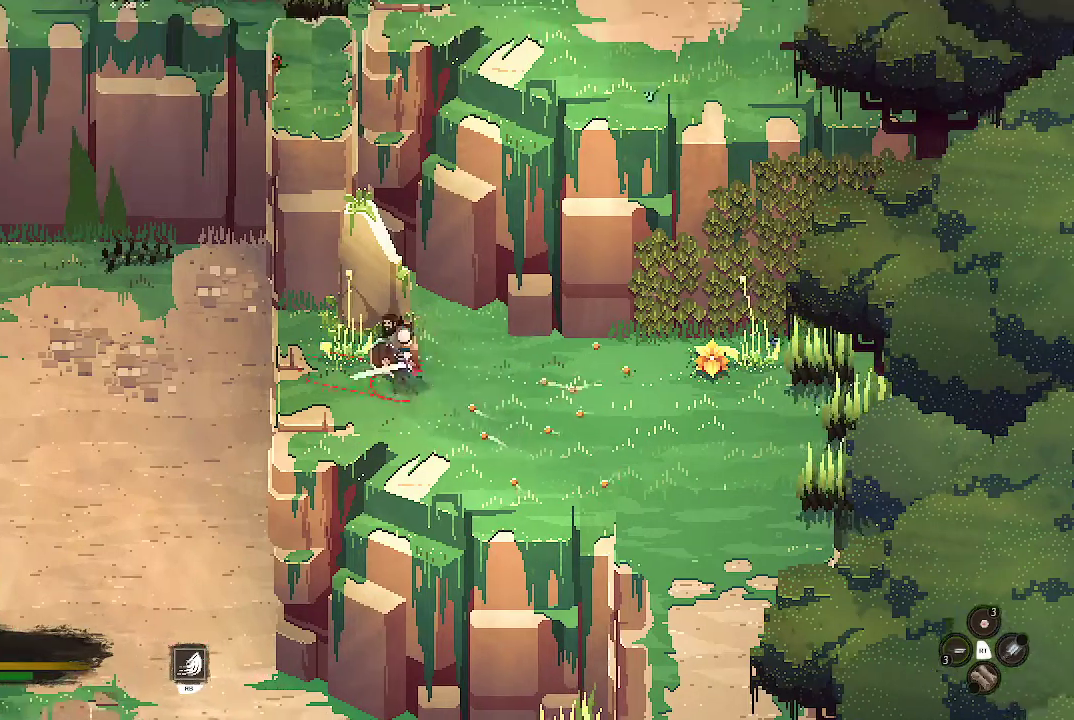
Gameplay with a controller (Xbox layout); each line is a JSON object with the inputs held at the frame after it. "events" lists button and stick changes between this image and that frame as [ms after this image, input, new state], when the widget could be followed in between.
{"buttons": [], "left_stick": "right", "right_stick": "center", "events": [[33, "X", "up"], [33, "left_stick", "center"], [500, "left_stick", "right"]]}
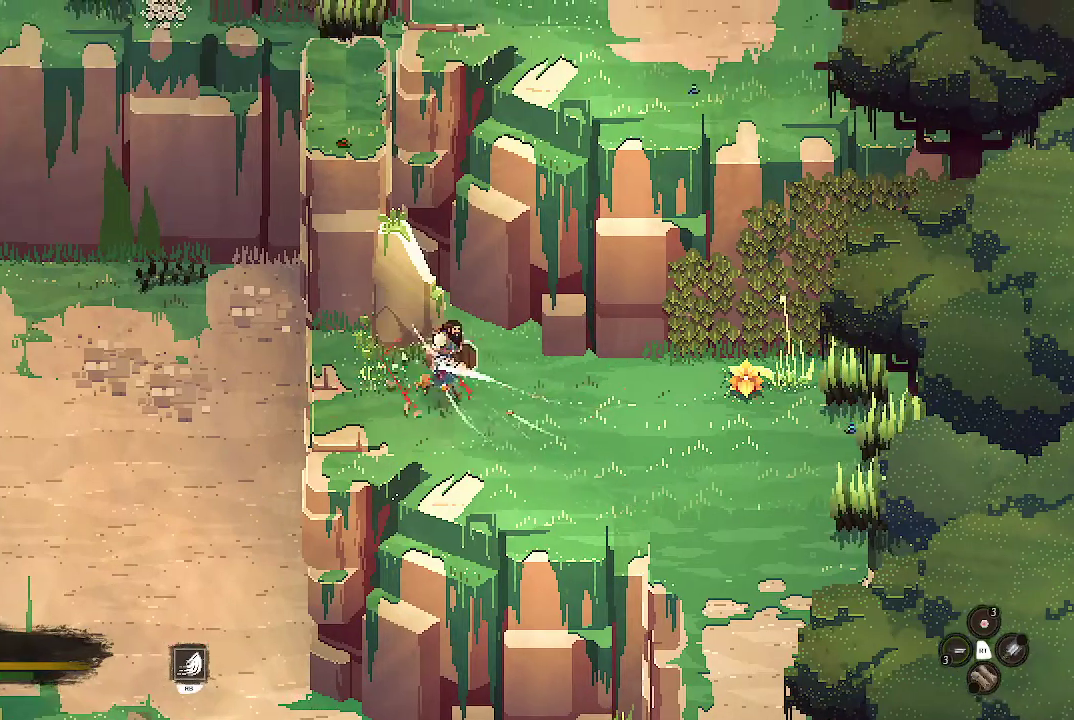
{"buttons": [], "left_stick": "right", "right_stick": "center", "events": []}
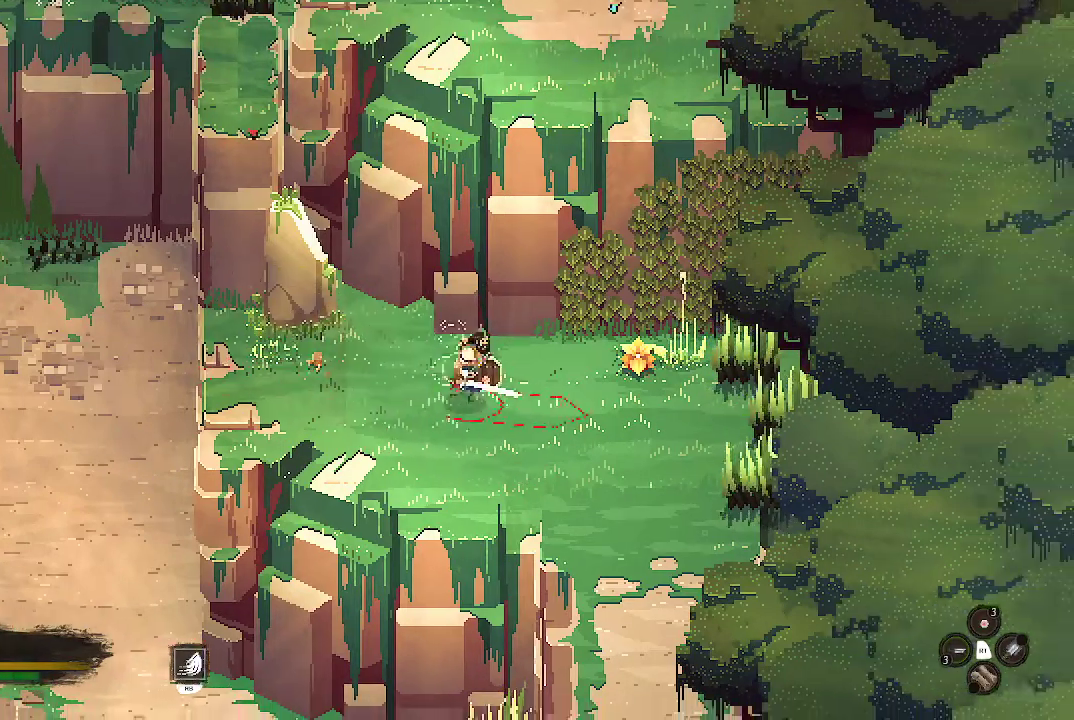
{"buttons": [], "left_stick": "right", "right_stick": "center", "events": []}
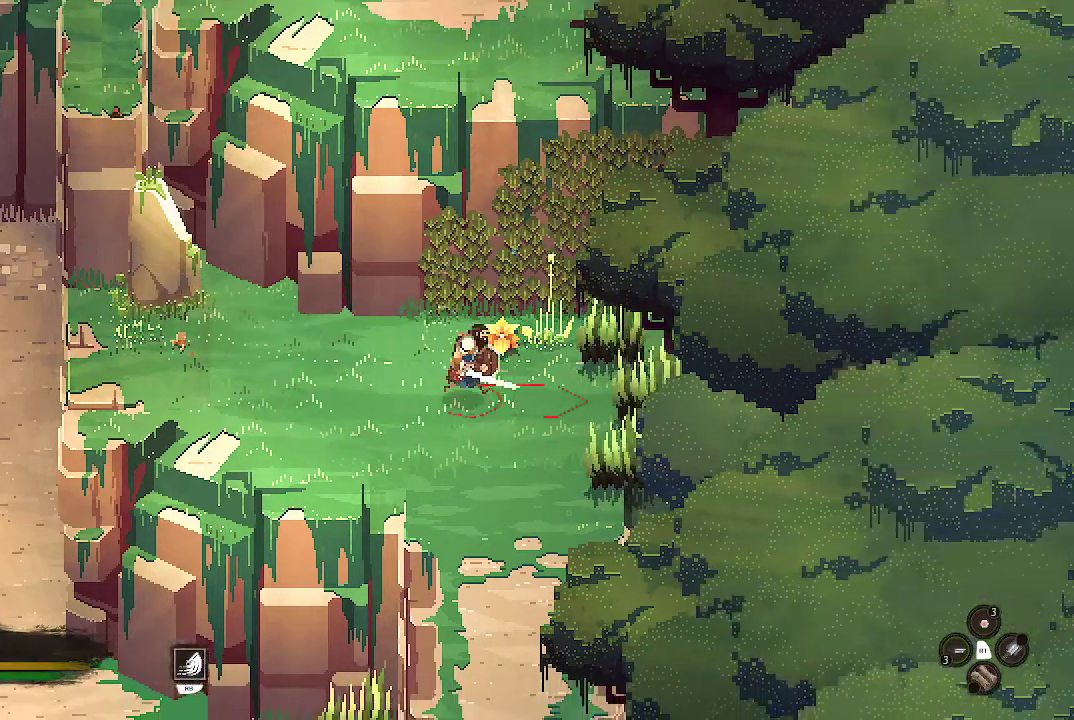
{"buttons": [], "left_stick": "right", "right_stick": "center", "events": [[67, "X", "down"], [200, "X", "up"]]}
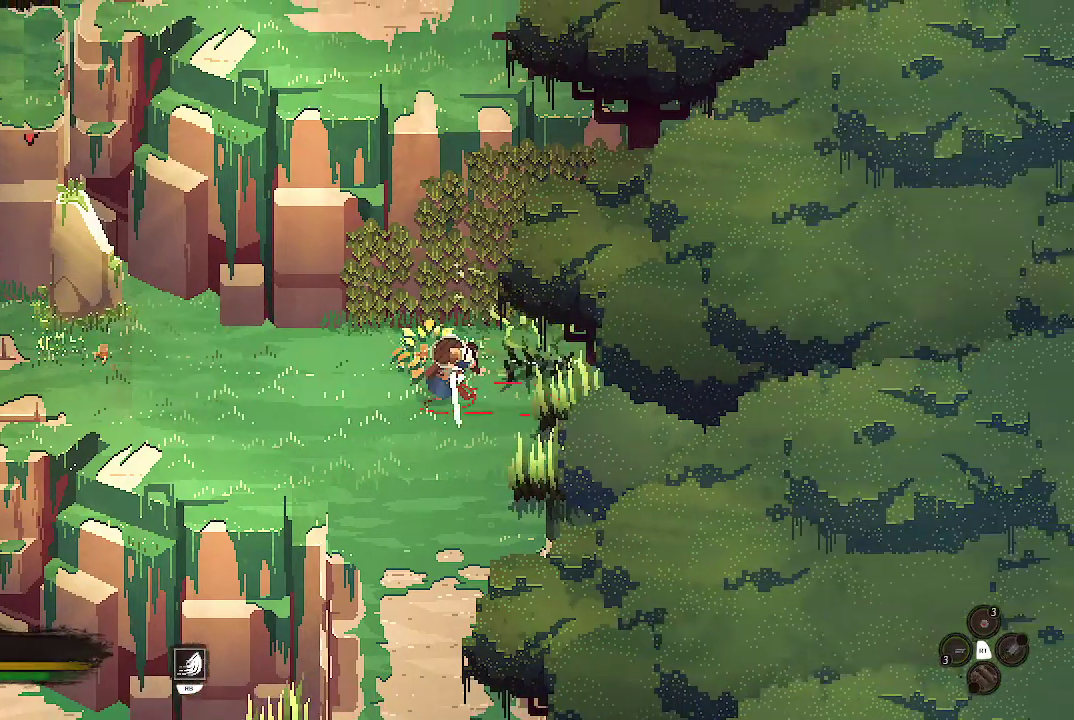
{"buttons": [], "left_stick": "down-right", "right_stick": "center", "events": [[33, "left_stick", "down-right"], [267, "X", "down"], [333, "X", "up"]]}
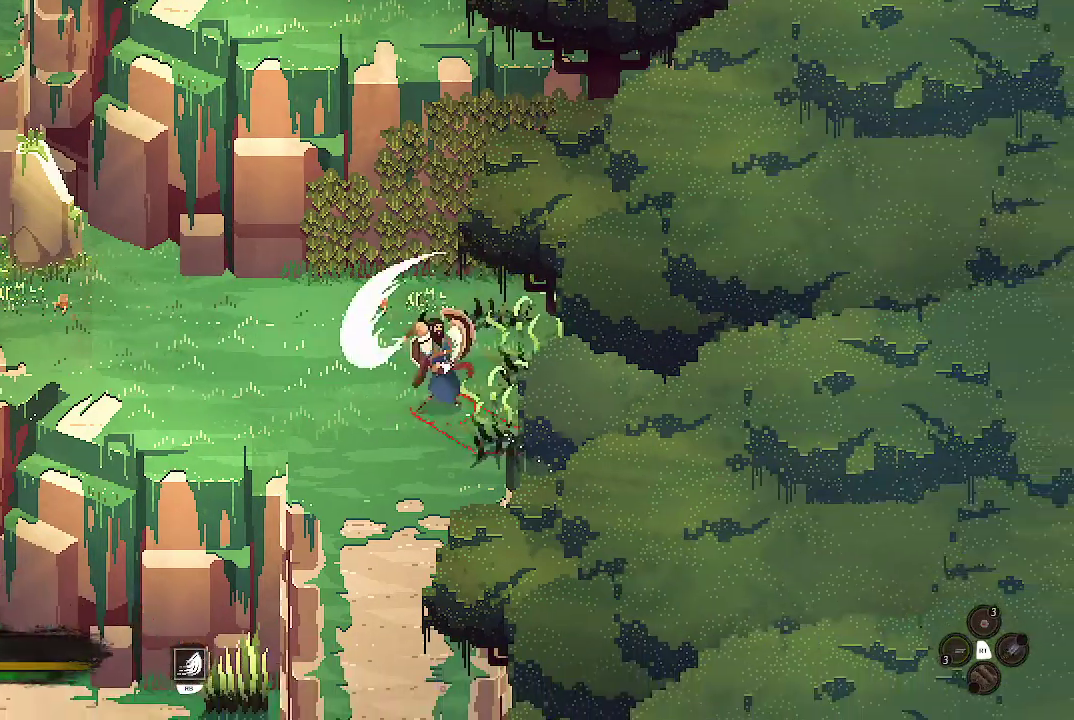
{"buttons": [], "left_stick": "down", "right_stick": "center", "events": [[167, "left_stick", "center"], [267, "left_stick", "down"]]}
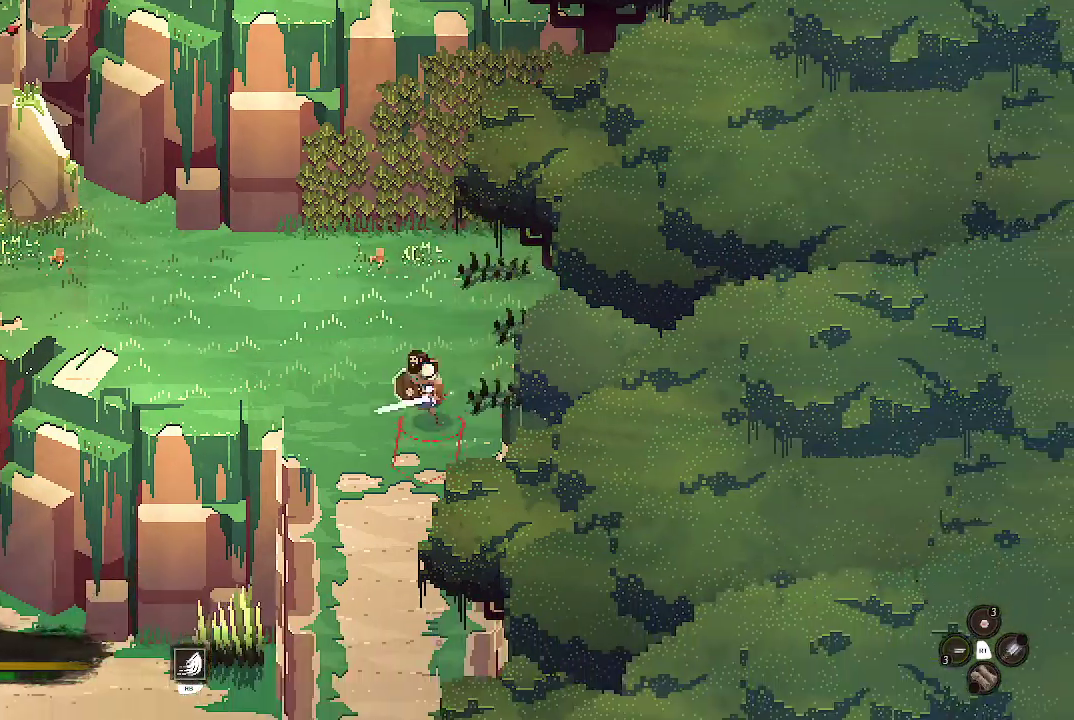
{"buttons": [], "left_stick": "down", "right_stick": "center", "events": []}
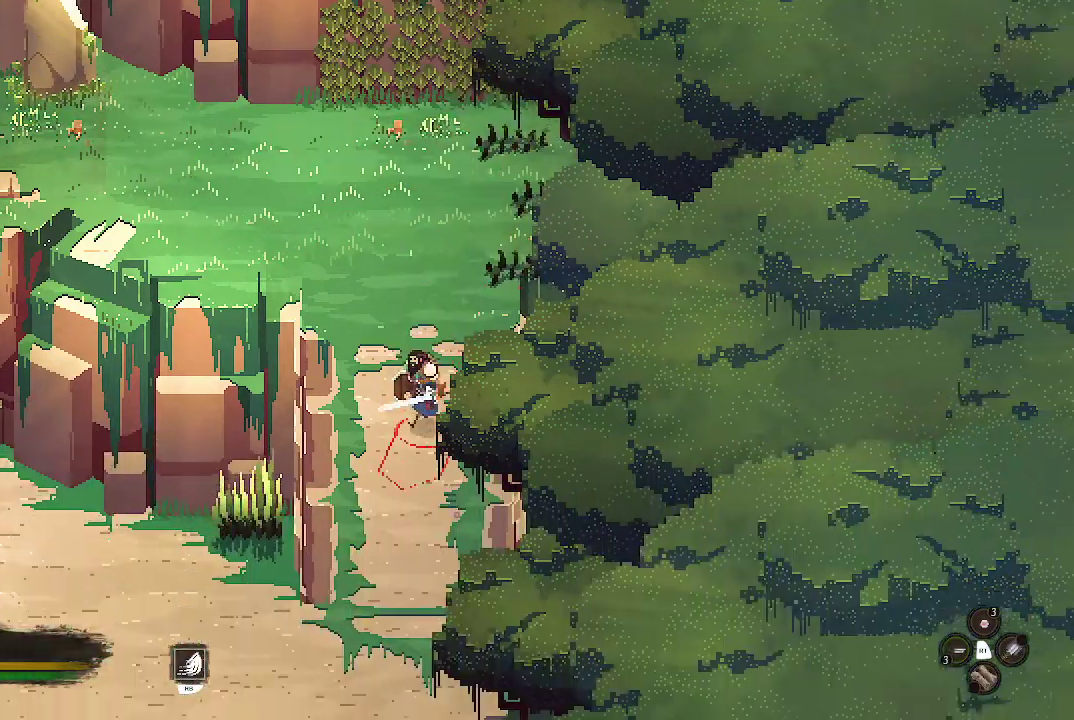
{"buttons": [], "left_stick": "down", "right_stick": "center", "events": []}
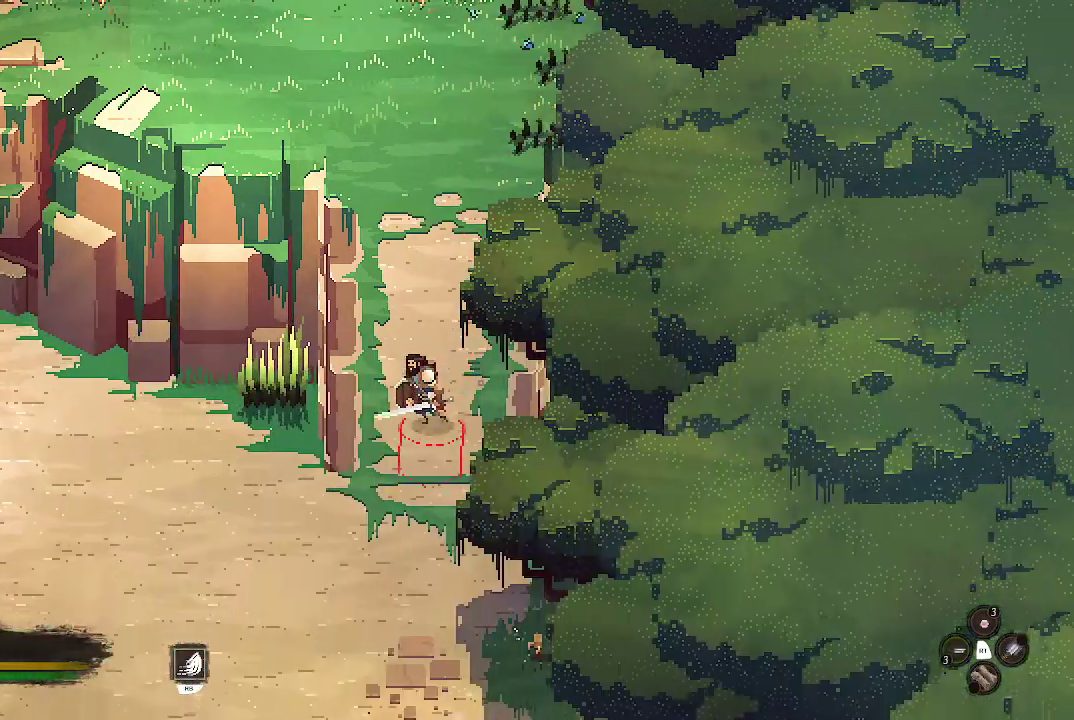
{"buttons": [], "left_stick": "down", "right_stick": "center", "events": []}
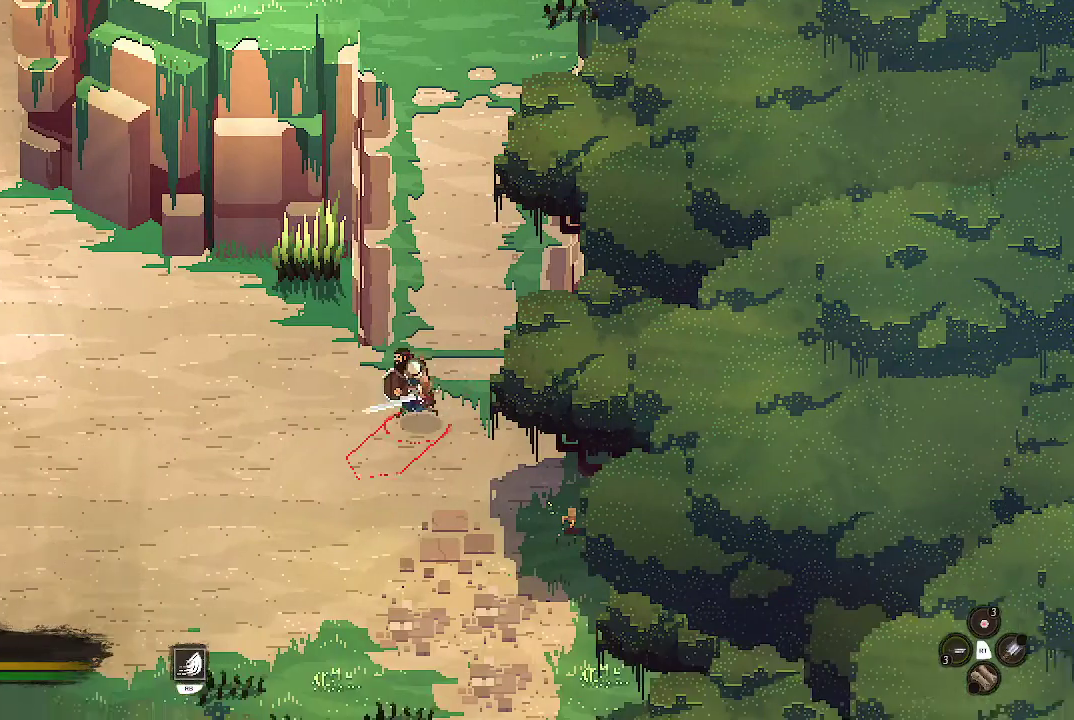
{"buttons": [], "left_stick": "down", "right_stick": "center", "events": []}
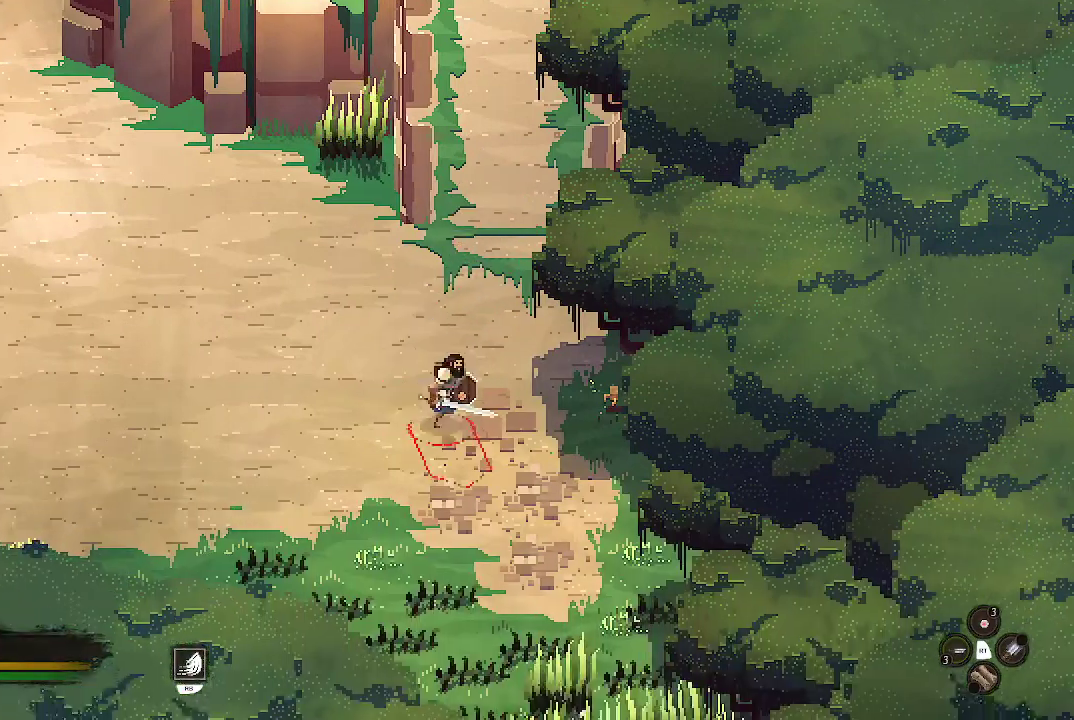
{"buttons": [], "left_stick": "up", "right_stick": "center", "events": [[333, "left_stick", "up-left"], [500, "left_stick", "up"]]}
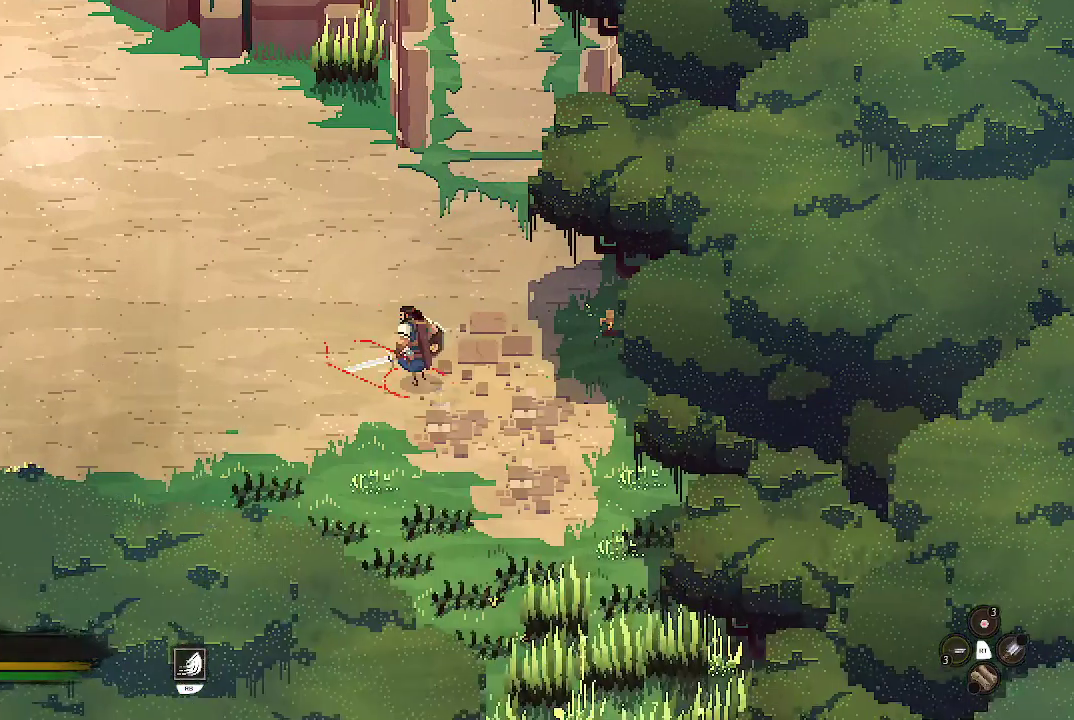
{"buttons": [], "left_stick": "up", "right_stick": "center", "events": []}
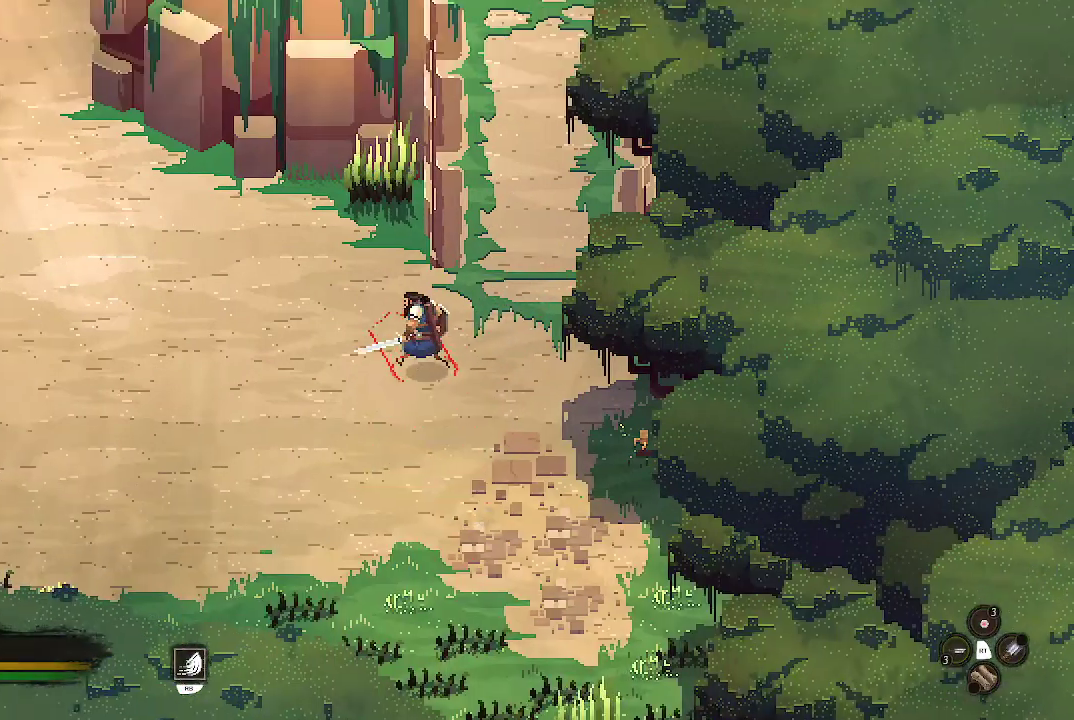
{"buttons": [], "left_stick": "center", "right_stick": "center", "events": [[300, "X", "down"], [433, "X", "up"], [467, "left_stick", "center"]]}
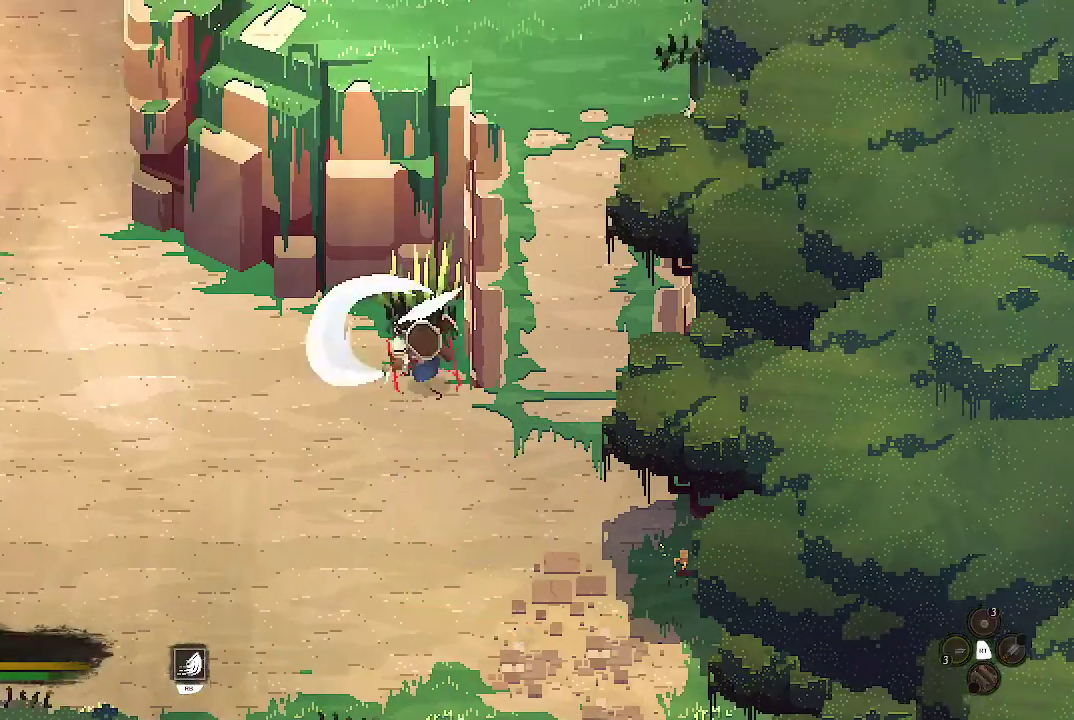
{"buttons": [], "left_stick": "down", "right_stick": "center", "events": [[200, "left_stick", "down"]]}
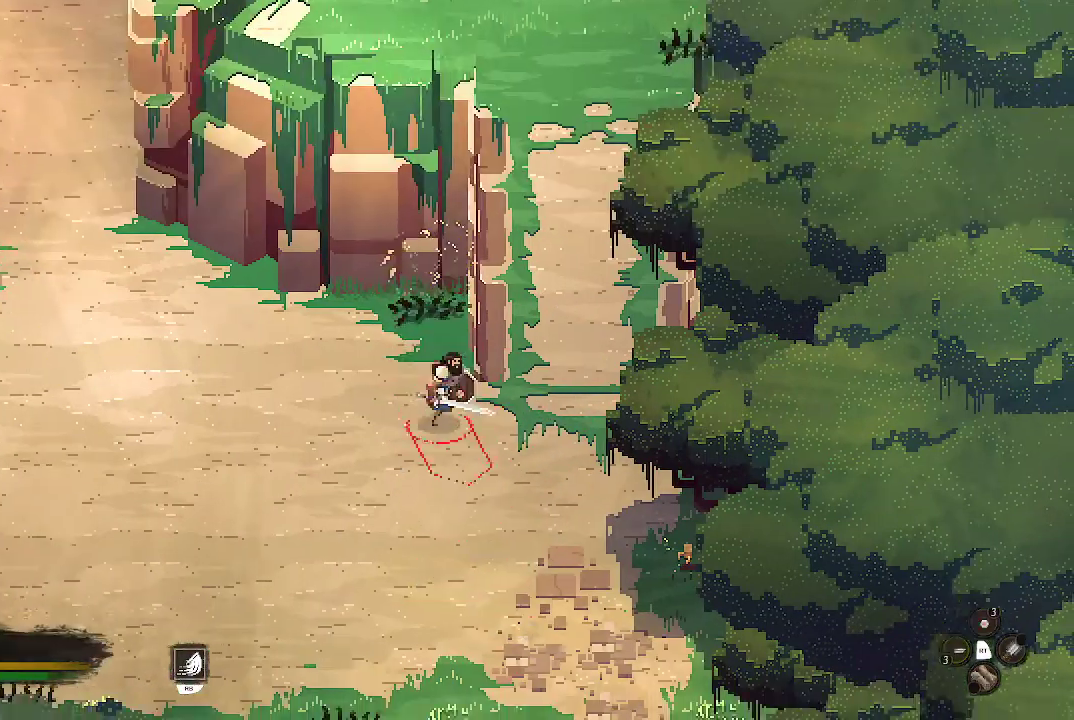
{"buttons": [], "left_stick": "down", "right_stick": "center", "events": []}
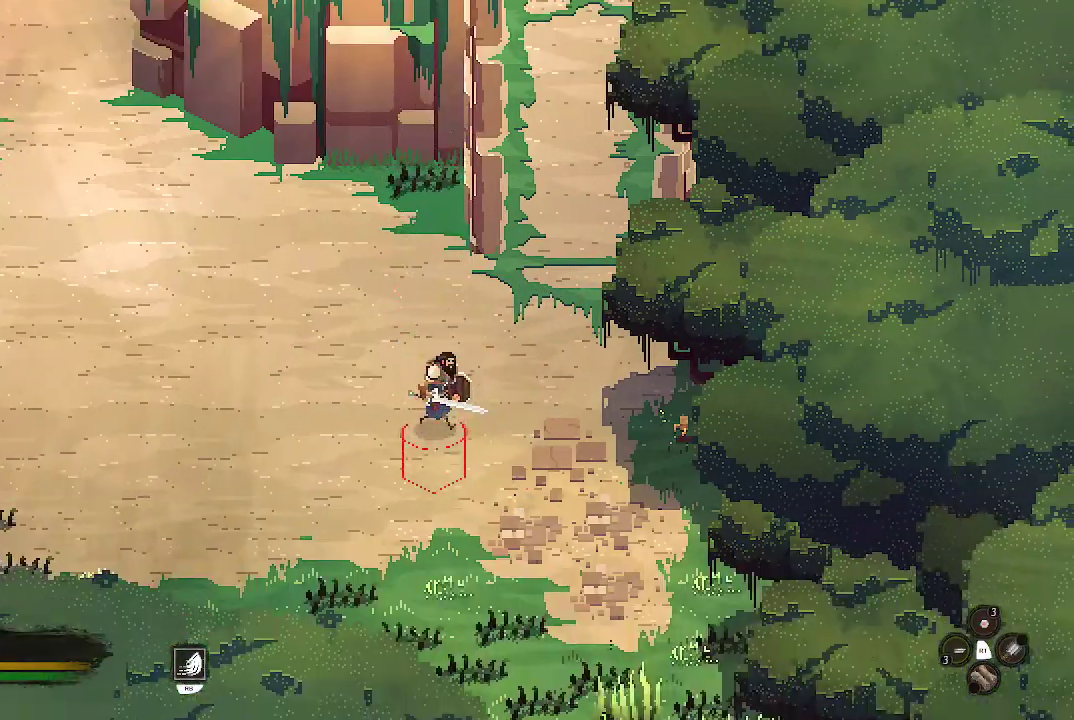
{"buttons": [], "left_stick": "down", "right_stick": "center", "events": []}
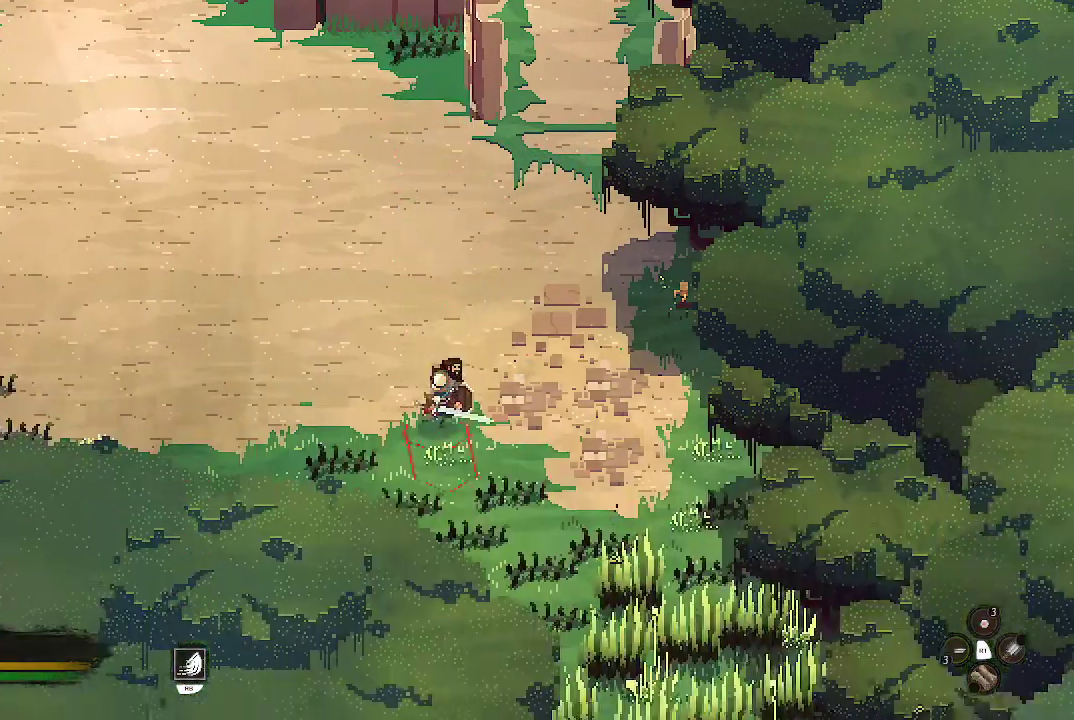
{"buttons": [], "left_stick": "down-right", "right_stick": "center", "events": [[167, "left_stick", "down-right"]]}
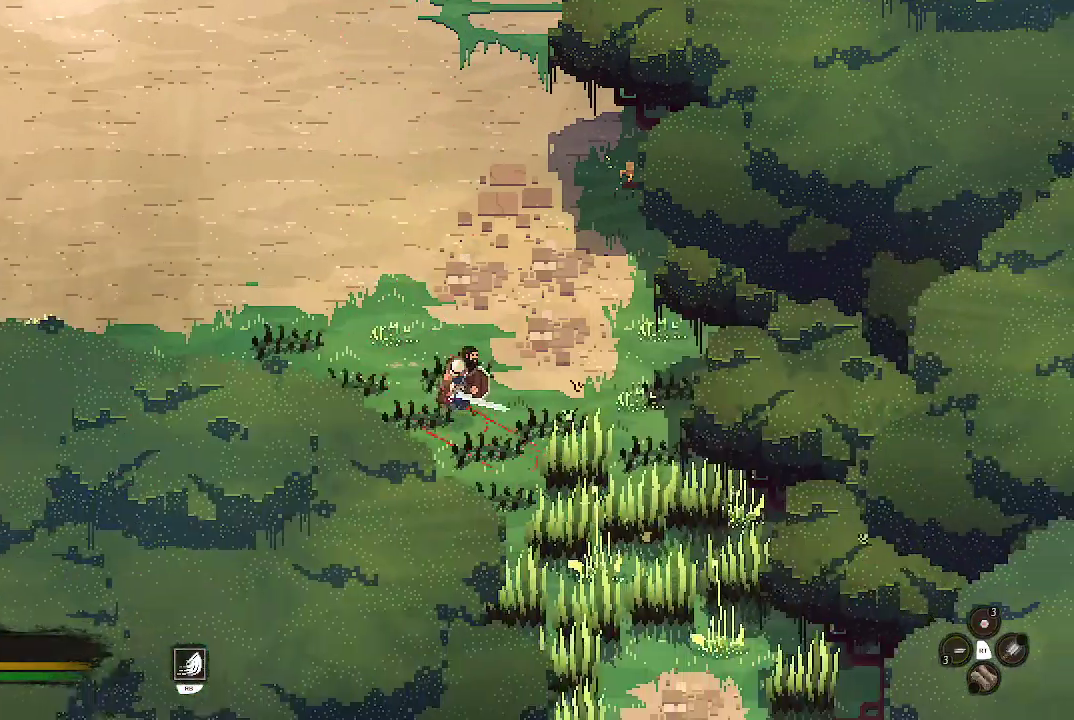
{"buttons": [], "left_stick": "down-right", "right_stick": "center", "events": [[200, "X", "down"], [367, "X", "up"]]}
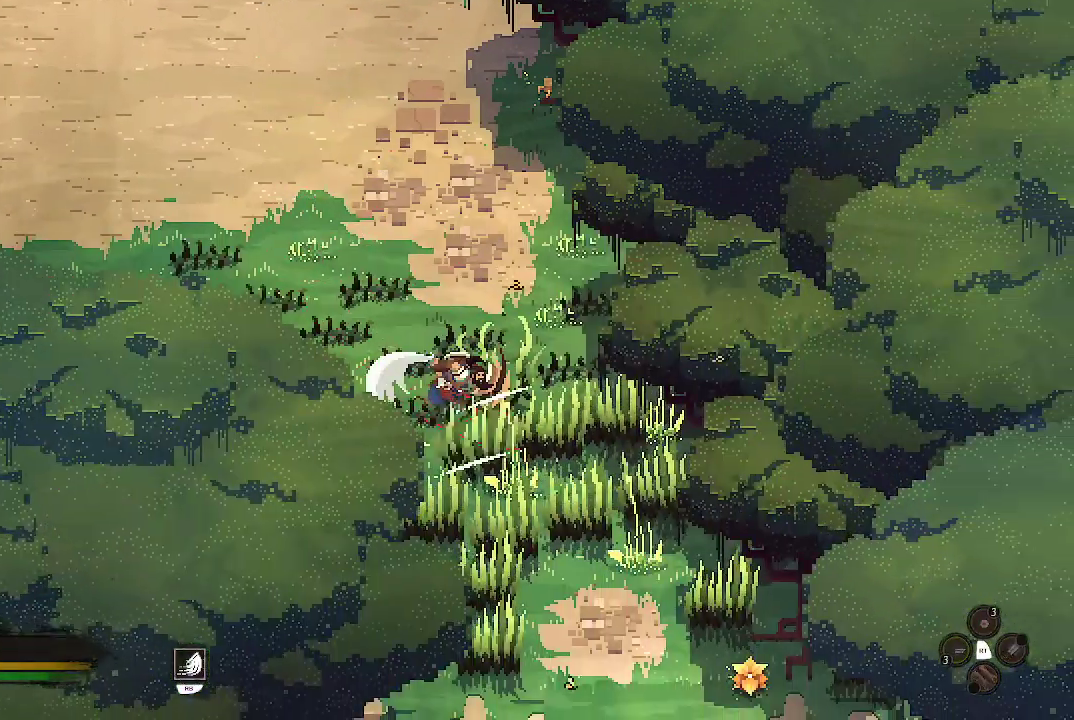
{"buttons": [], "left_stick": "down", "right_stick": "center", "events": [[333, "left_stick", "down"], [367, "X", "down"], [500, "X", "up"]]}
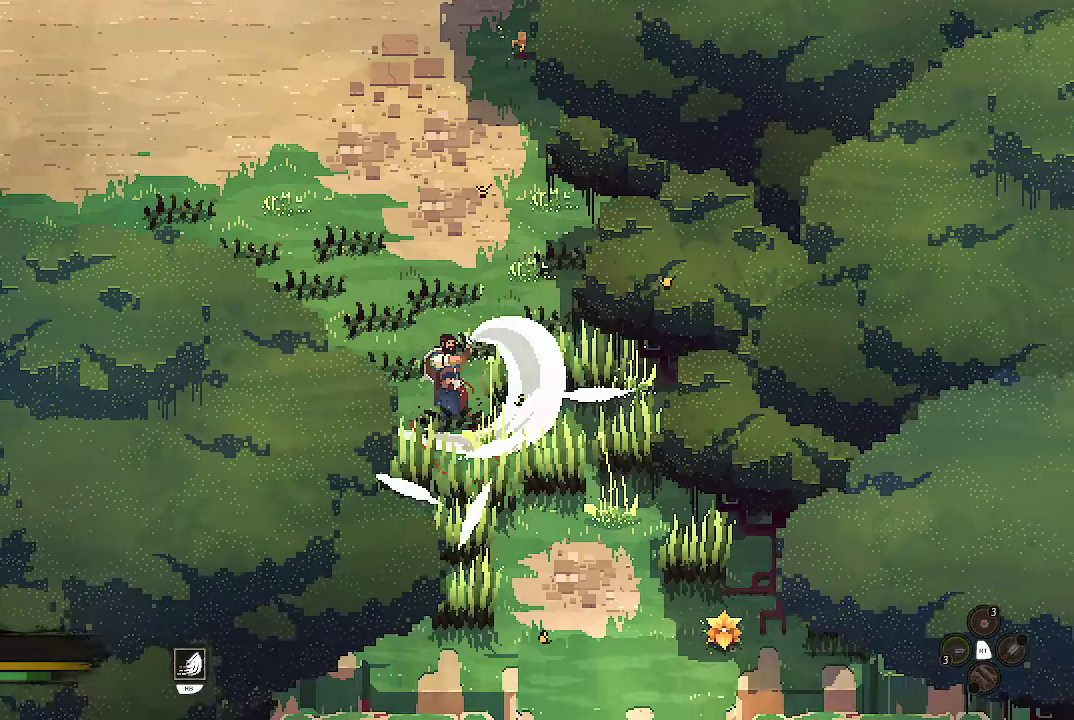
{"buttons": [], "left_stick": "down-right", "right_stick": "center", "events": [[233, "left_stick", "down-right"]]}
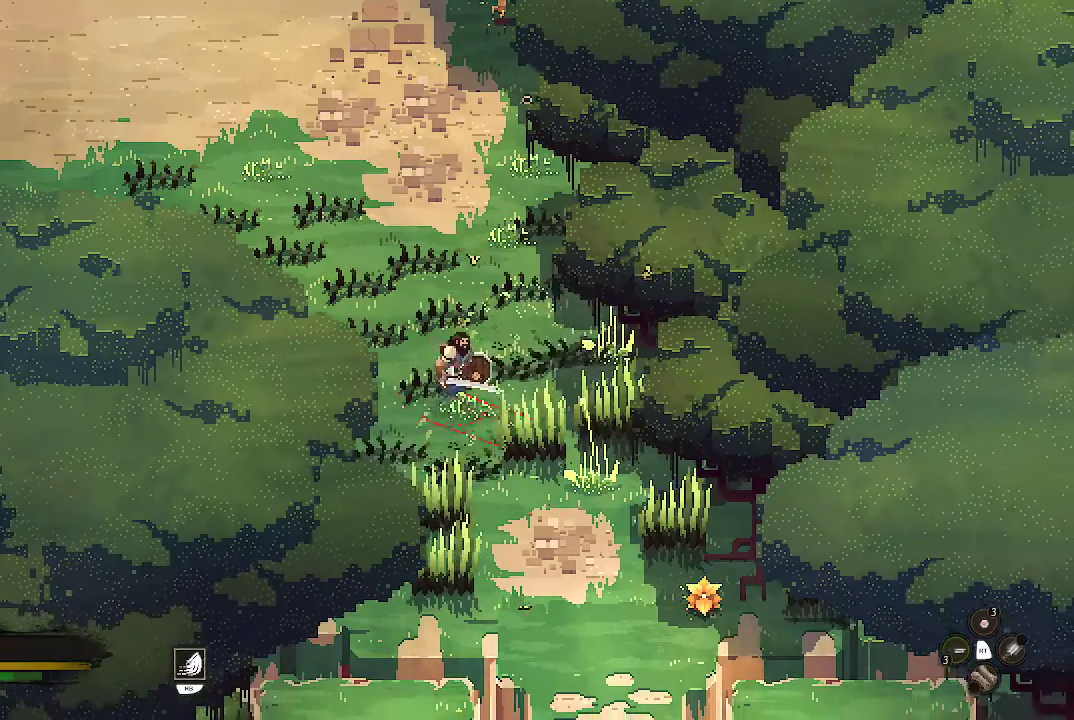
{"buttons": [], "left_stick": "right", "right_stick": "center", "events": [[33, "X", "down"], [167, "X", "up"], [267, "left_stick", "right"]]}
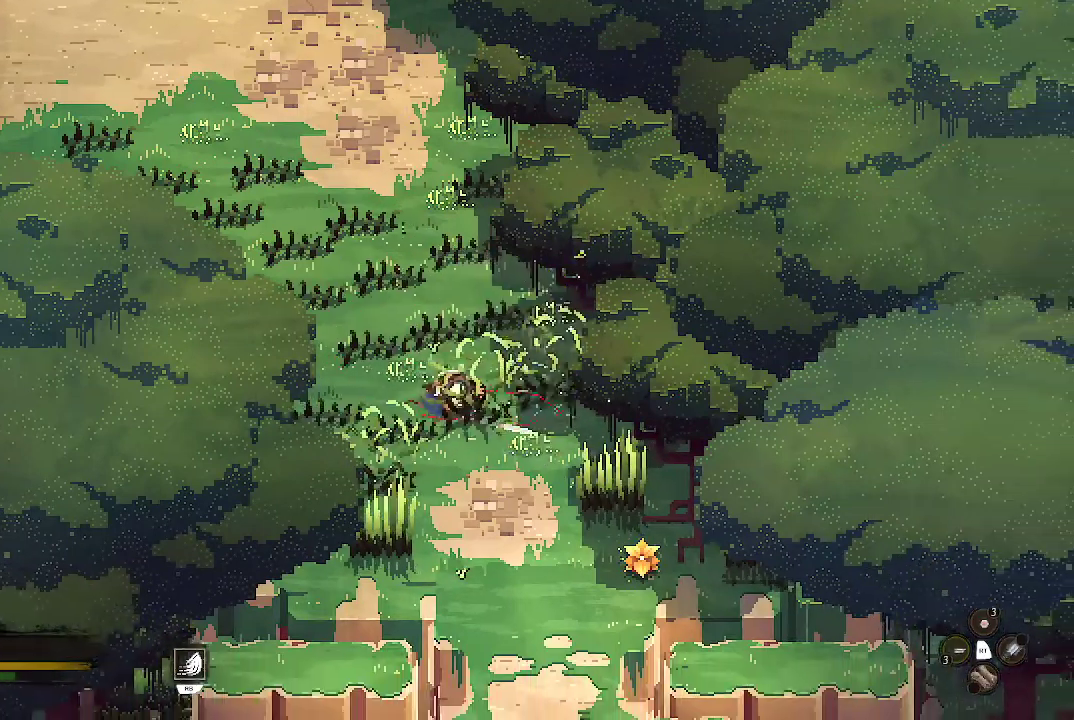
{"buttons": [], "left_stick": "down-right", "right_stick": "center", "events": [[200, "left_stick", "down-right"], [367, "X", "down"], [467, "X", "up"]]}
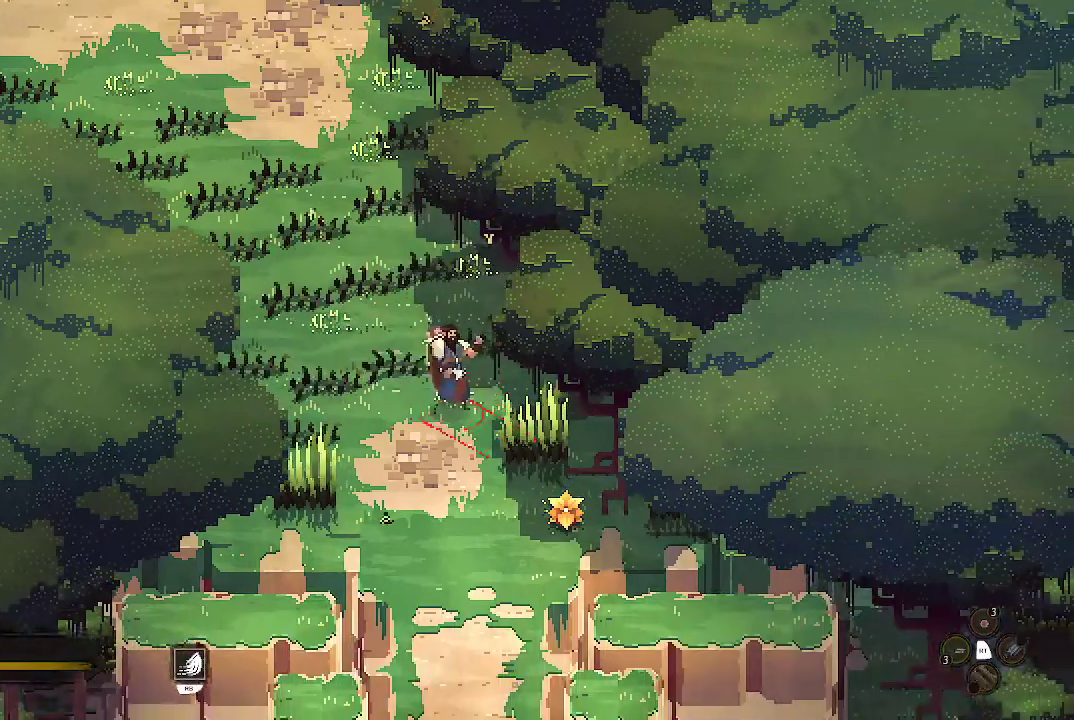
{"buttons": [], "left_stick": "down-left", "right_stick": "center", "events": [[300, "left_stick", "down-left"]]}
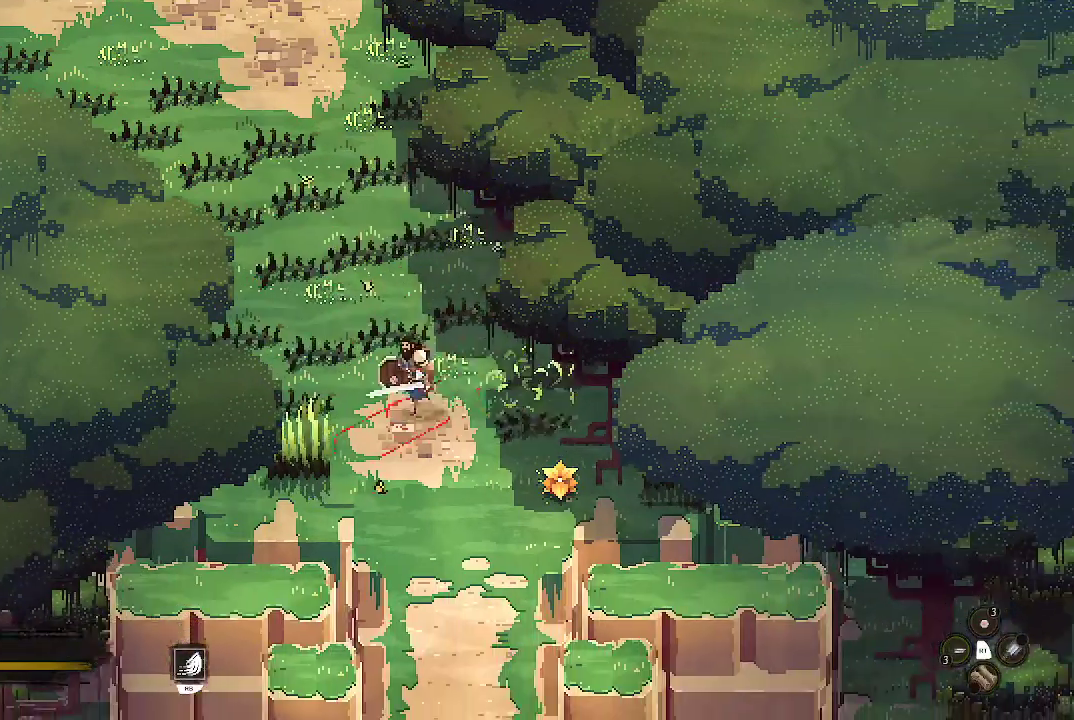
{"buttons": [], "left_stick": "down-right", "right_stick": "center", "events": [[33, "X", "down"], [133, "X", "up"], [267, "left_stick", "down"], [400, "left_stick", "down-right"]]}
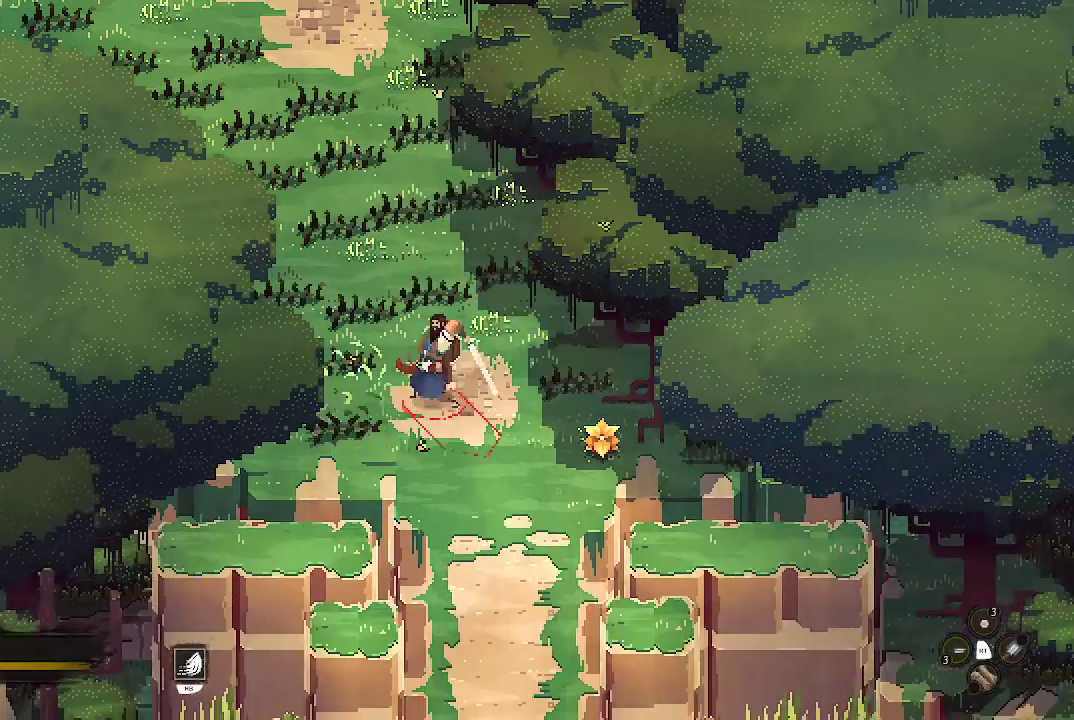
{"buttons": [], "left_stick": "down", "right_stick": "center", "events": [[367, "left_stick", "down"]]}
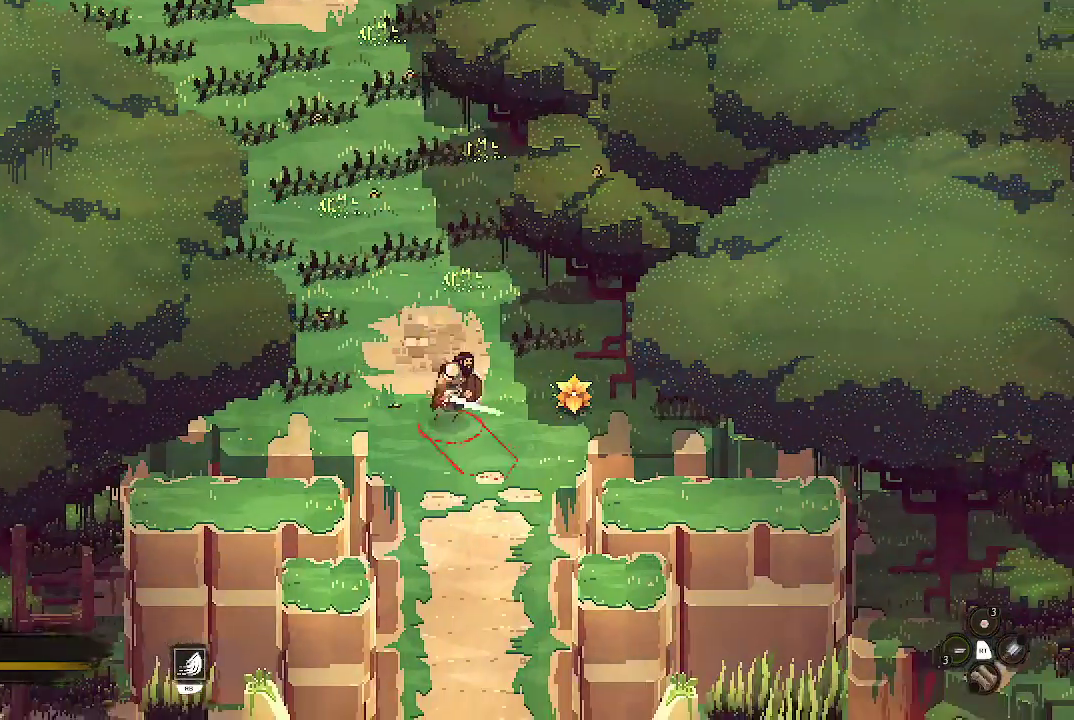
{"buttons": [], "left_stick": "down", "right_stick": "center", "events": []}
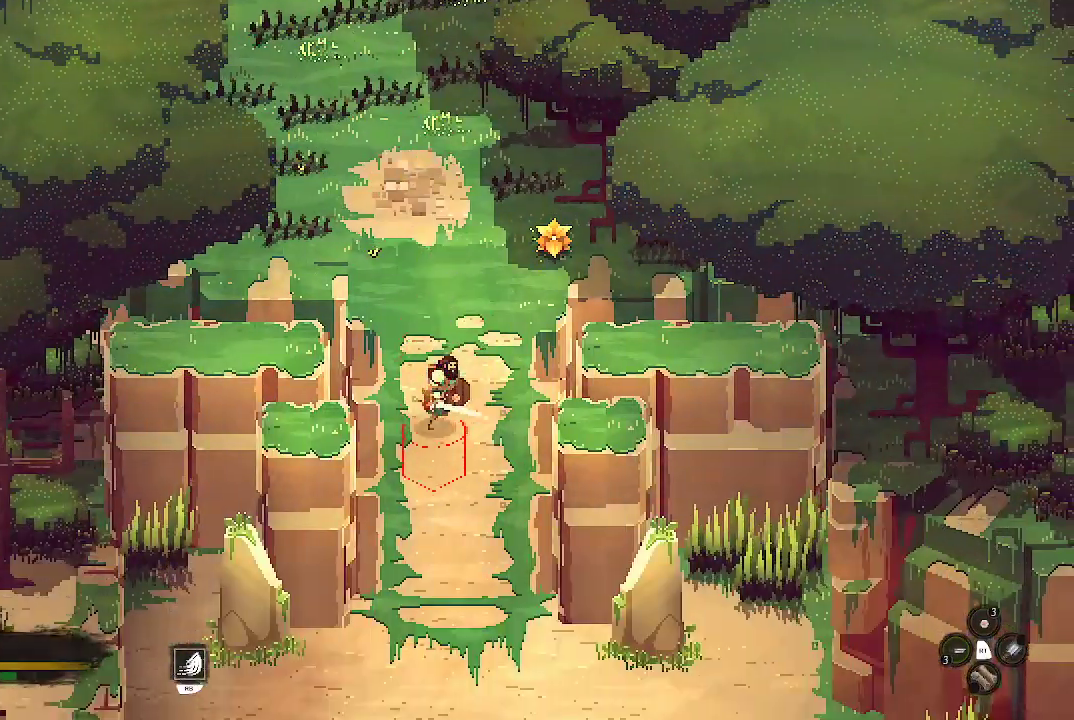
{"buttons": [], "left_stick": "down", "right_stick": "center", "events": []}
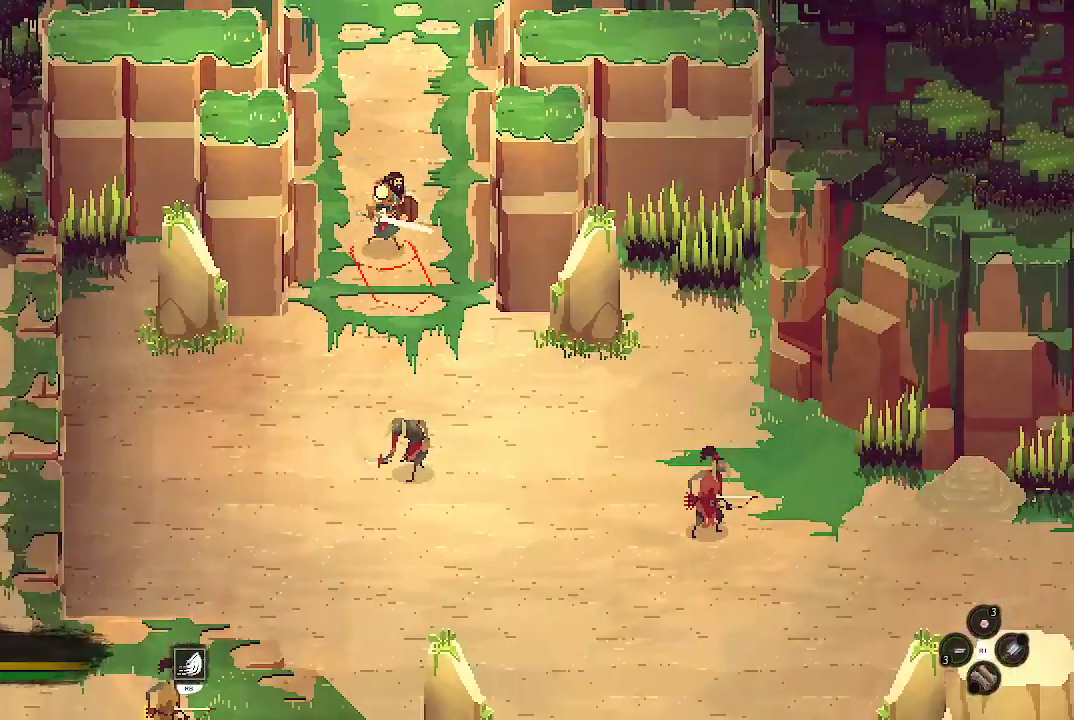
{"buttons": ["X"], "left_stick": "down", "right_stick": "center", "events": [[33, "left_stick", "down-right"], [133, "left_stick", "center"], [367, "left_stick", "down"], [467, "X", "down"]]}
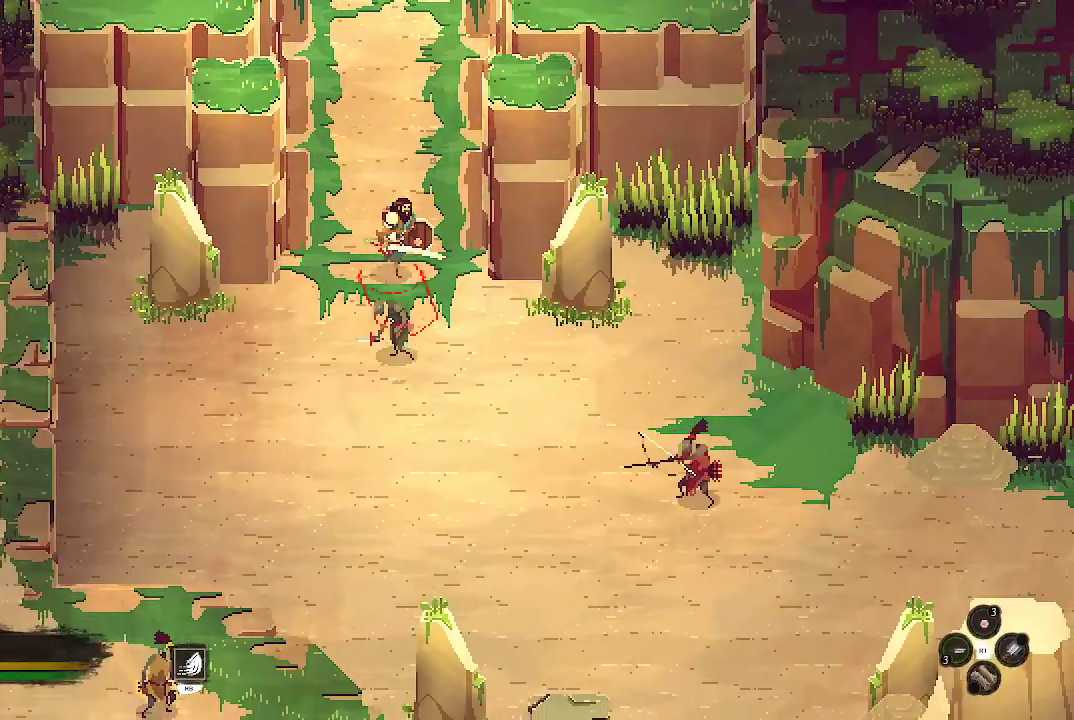
{"buttons": ["X"], "left_stick": "down", "right_stick": "center", "events": [[67, "X", "up"], [167, "X", "down"], [200, "X", "up"], [267, "X", "down"], [367, "X", "up"], [433, "X", "down"]]}